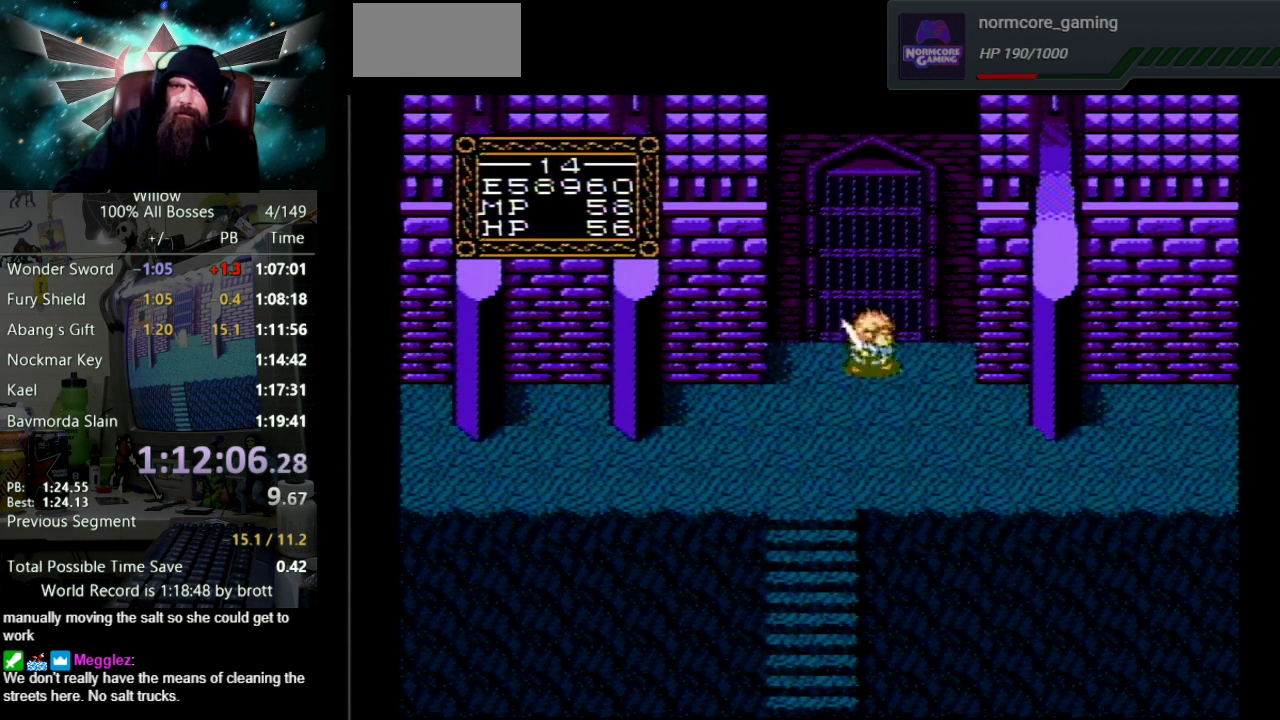
Gameplay with a controller (Nintendo layout); each line is a JSON object with the inputs held at the frame after it. "events" lists button and stick changes between this image and that frame as [ms after this image, input, new state], when the widget could be followed in between. Not read: L3 R3.
{"buttons": ["START"], "events": [[500, "START", "down"]]}
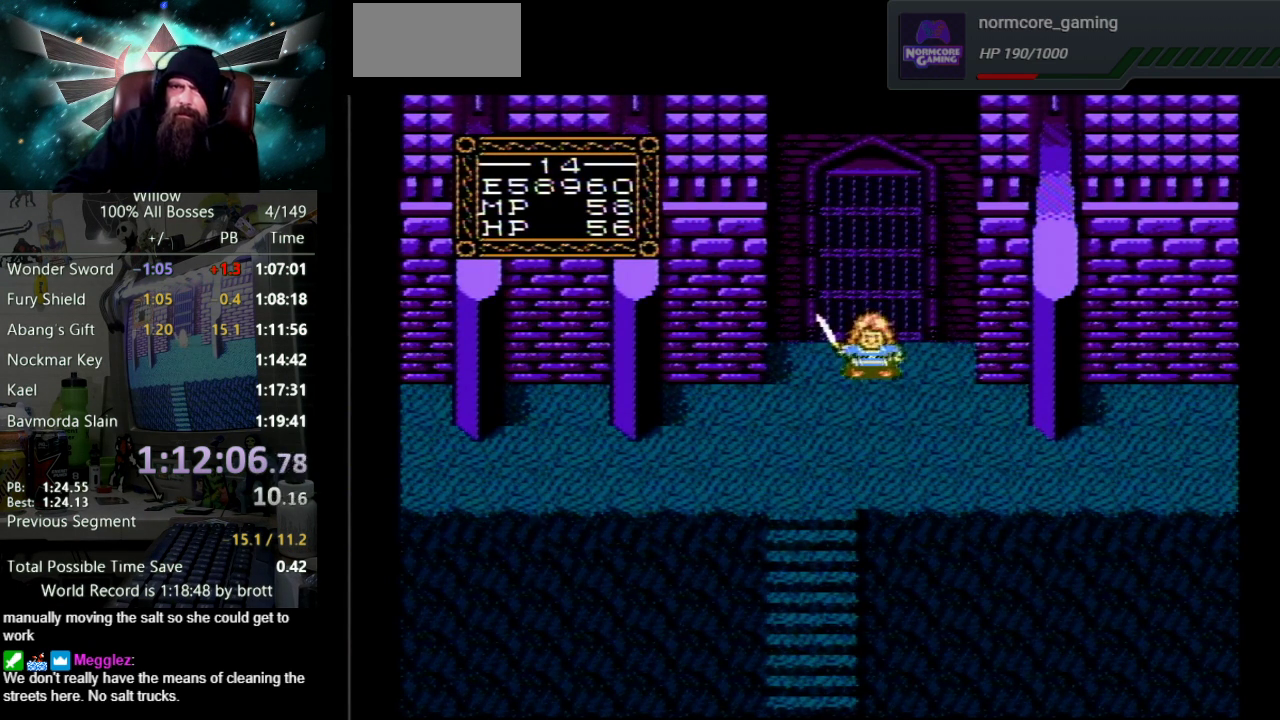
{"buttons": [], "events": [[217, "START", "up"]]}
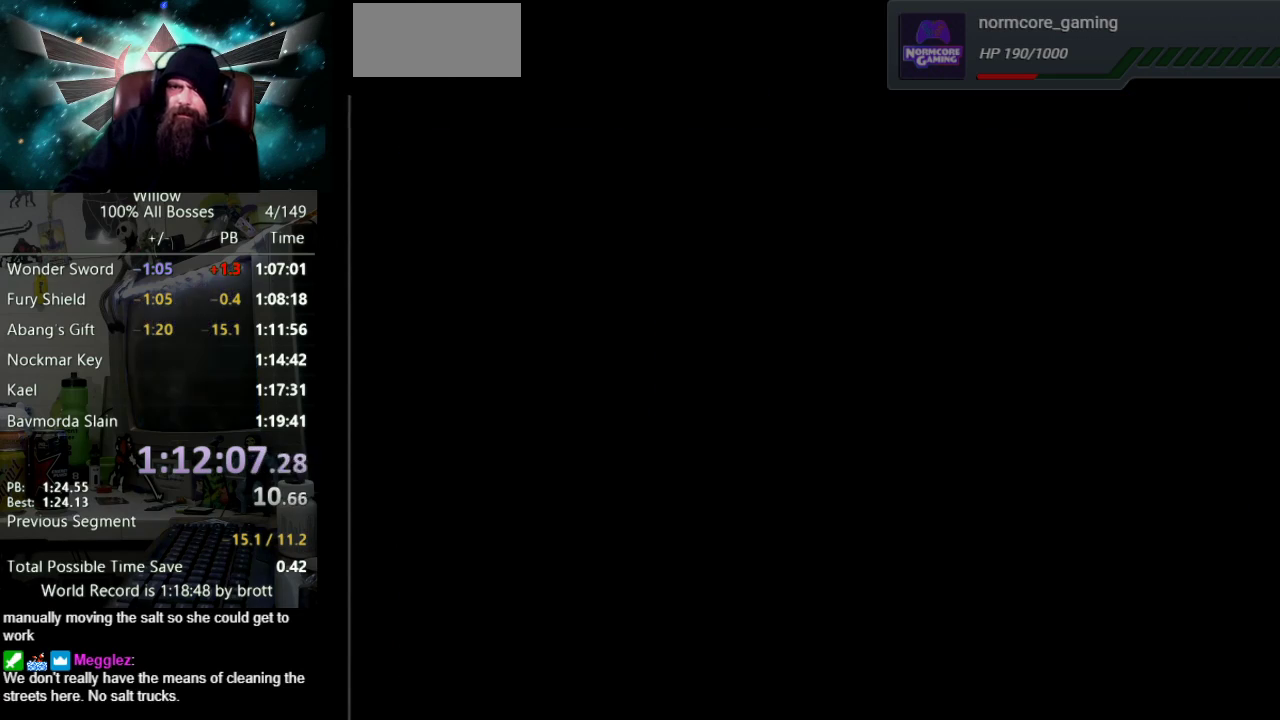
{"buttons": ["DPAD_DOWN"], "events": [[383, "DPAD_DOWN", "down"]]}
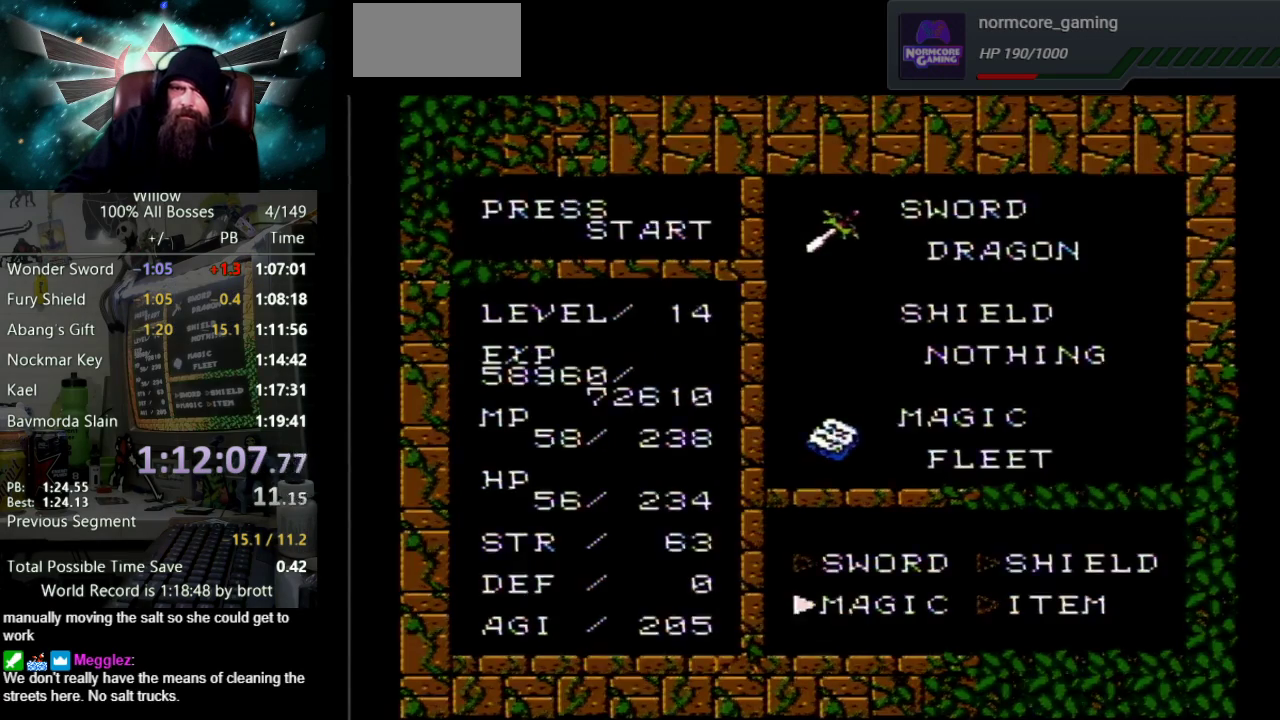
{"buttons": ["DPAD_RIGHT"], "events": [[117, "DPAD_DOWN", "up"], [150, "A", "down"], [200, "A", "up"], [500, "DPAD_RIGHT", "down"]]}
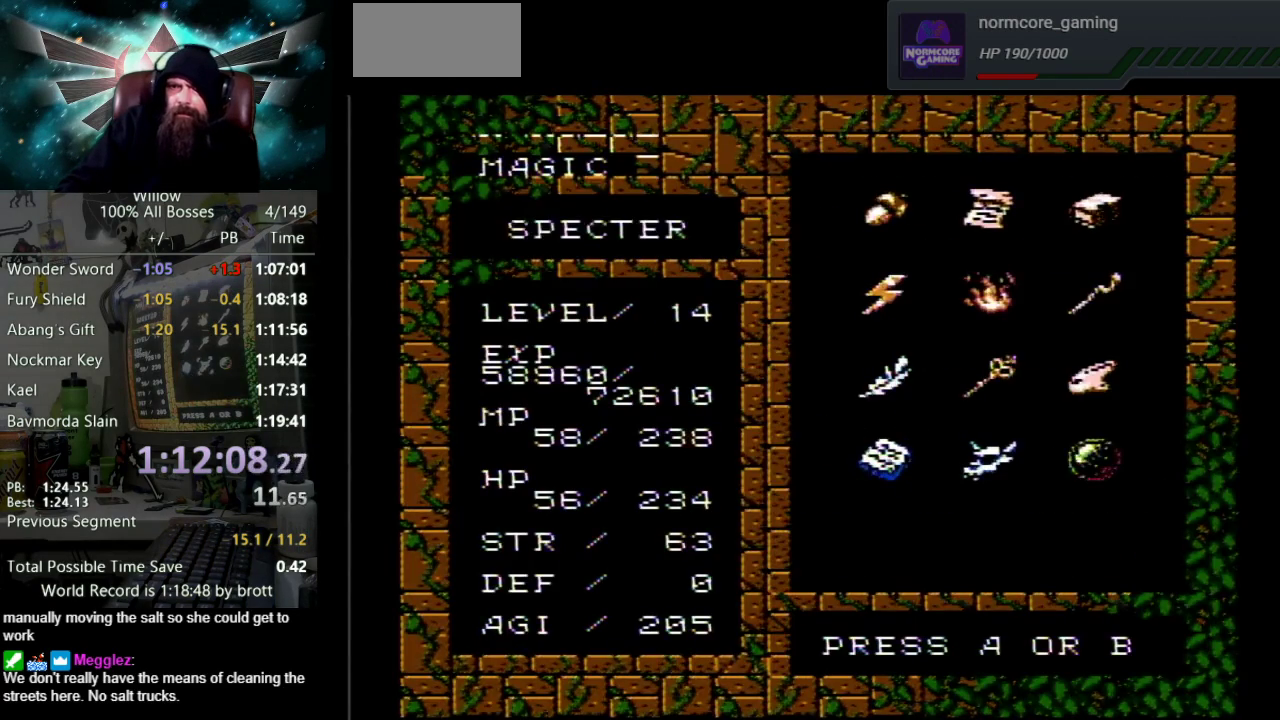
{"buttons": [], "events": [[83, "DPAD_RIGHT", "up"], [200, "DPAD_RIGHT", "down"], [300, "DPAD_RIGHT", "up"]]}
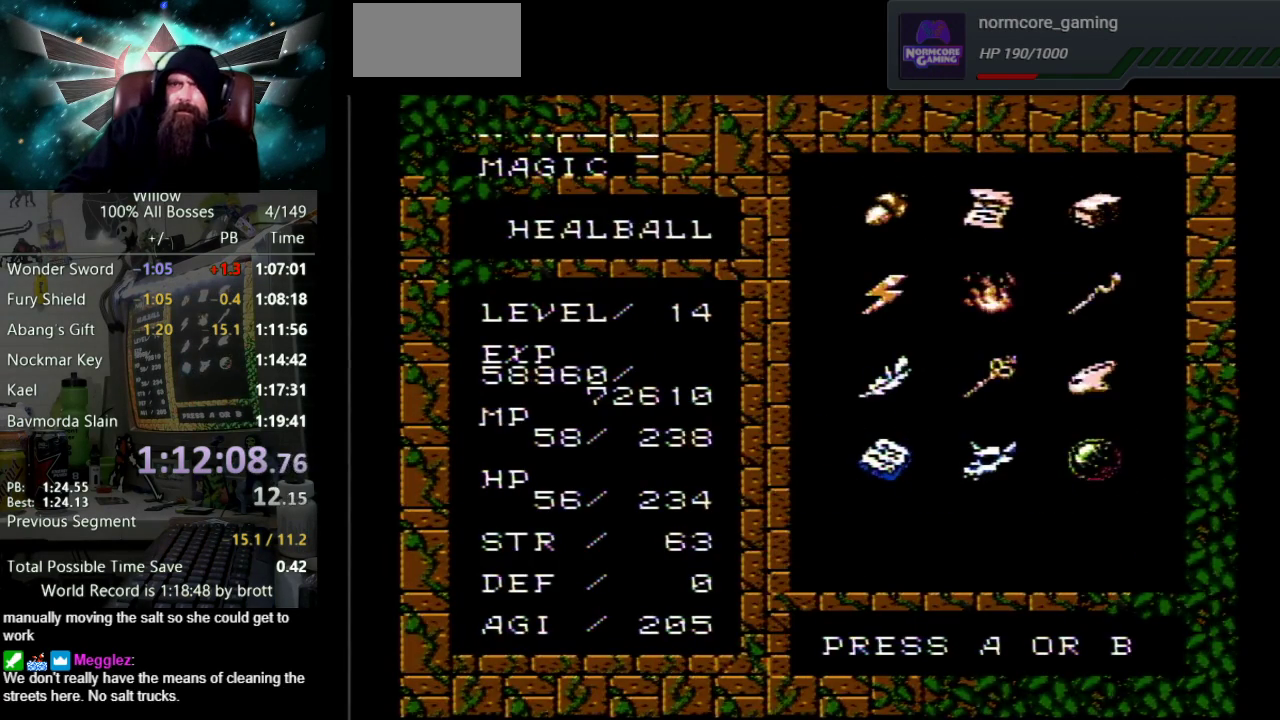
{"buttons": ["A"]}
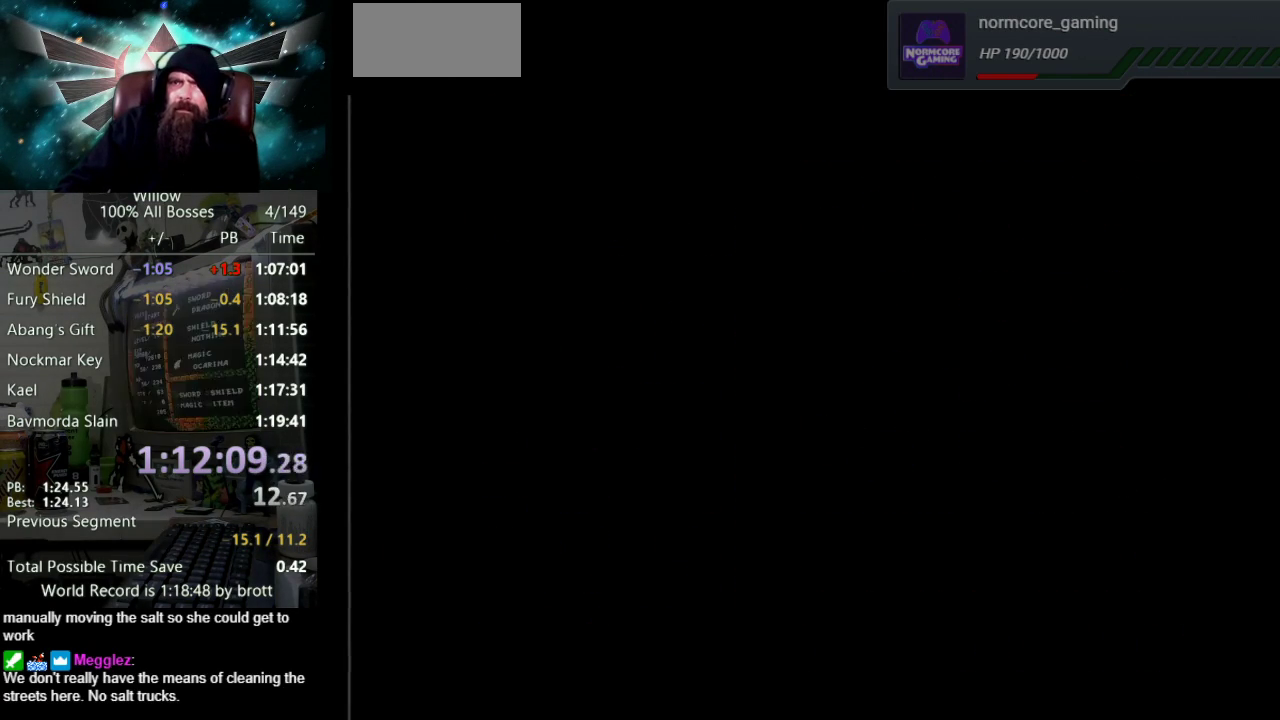
{"buttons": []}
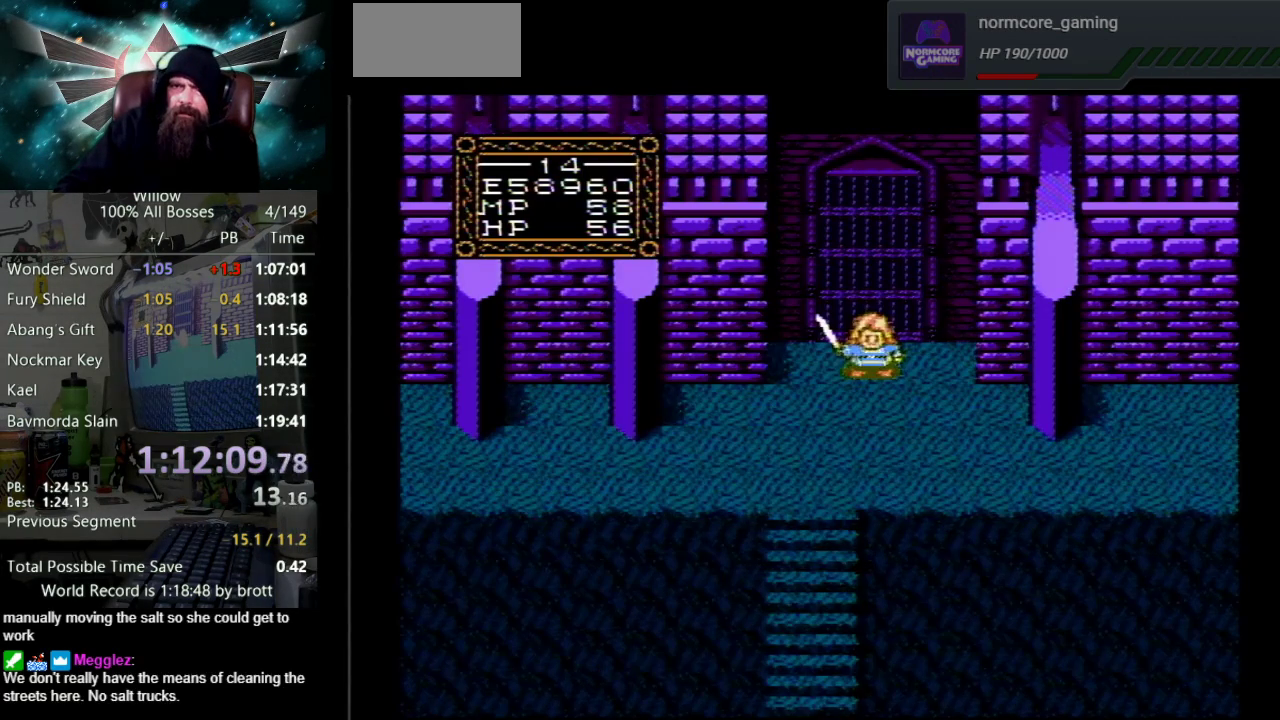
{"buttons": ["A"], "events": [[50, "A", "down"]]}
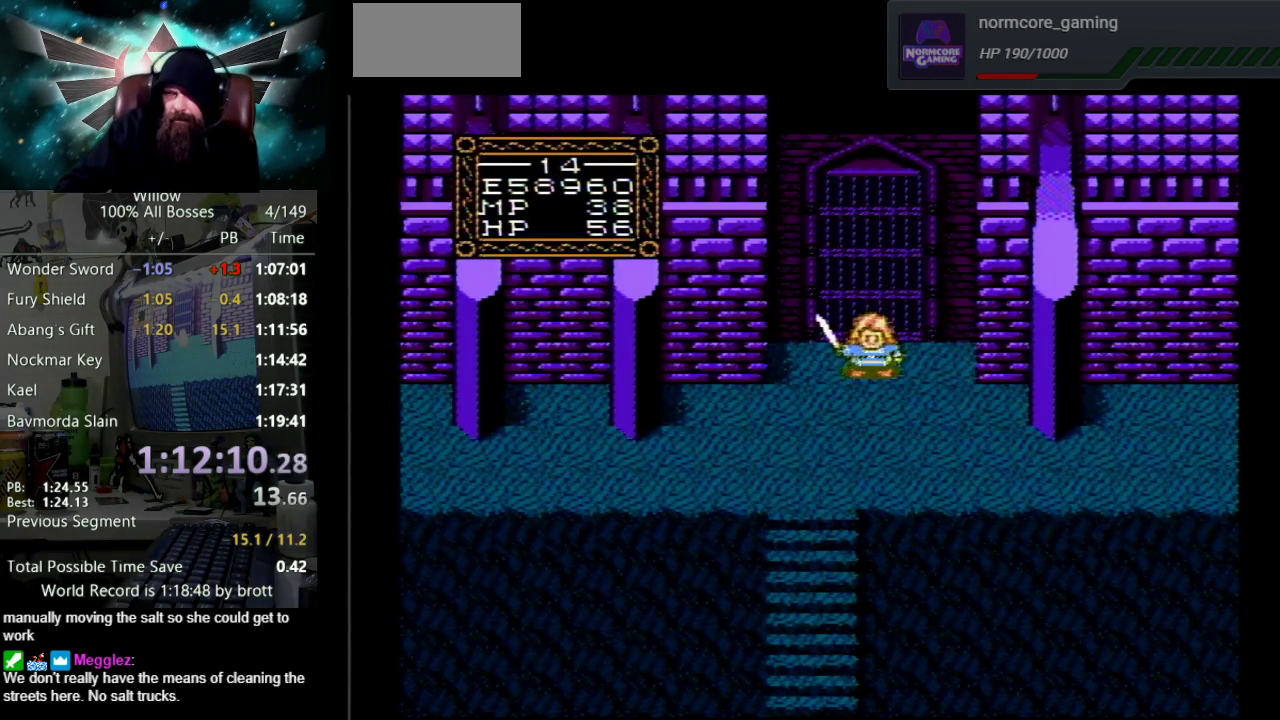
{"buttons": [], "events": [[467, "A", "up"]]}
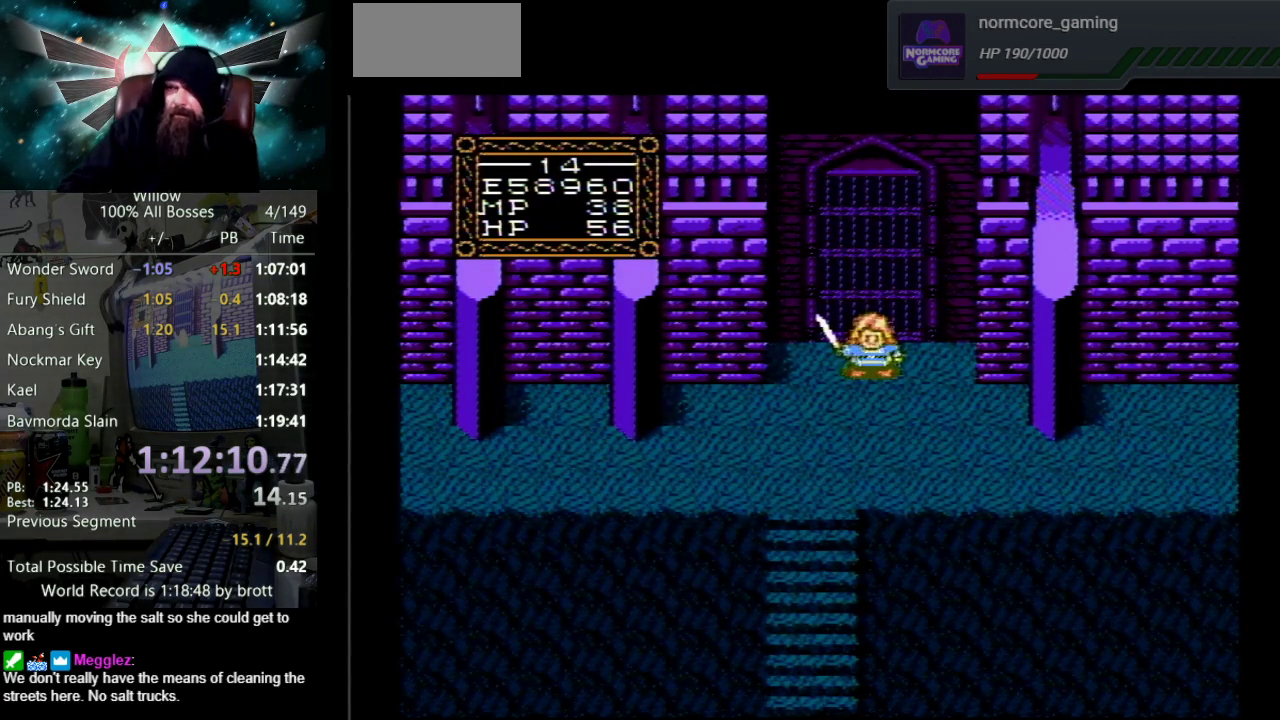
{"buttons": [], "events": []}
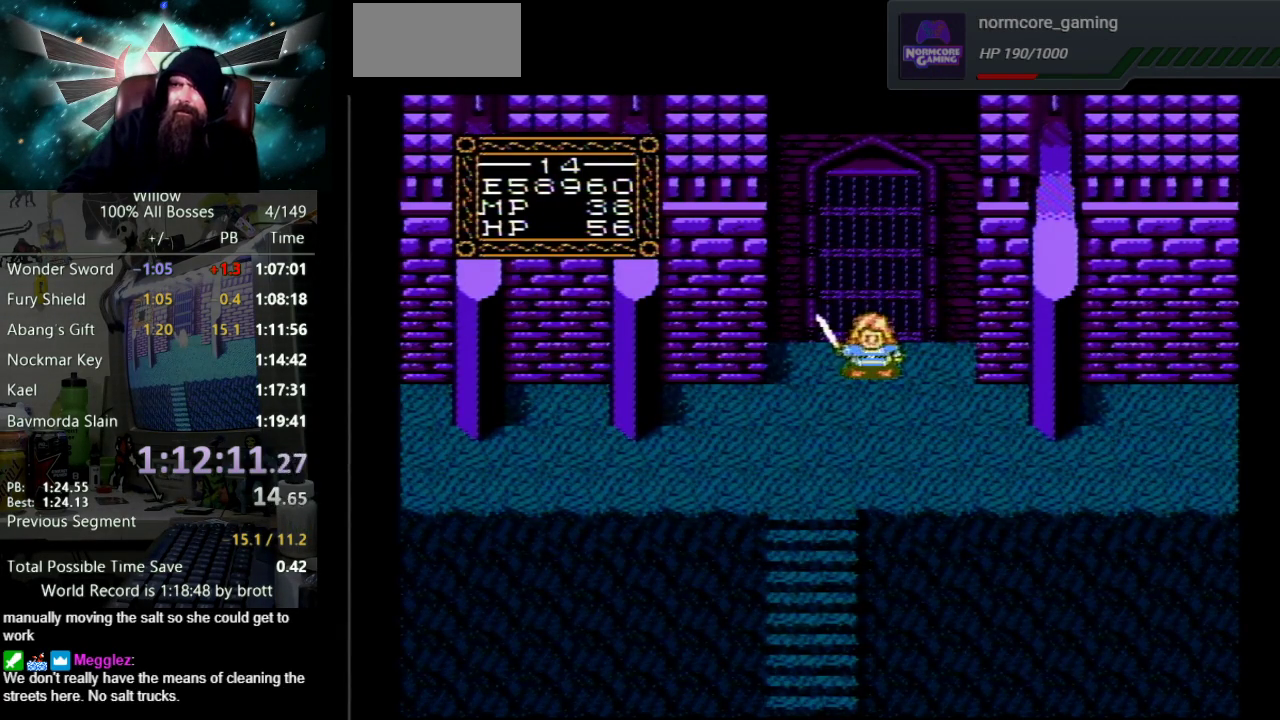
{"buttons": [], "events": []}
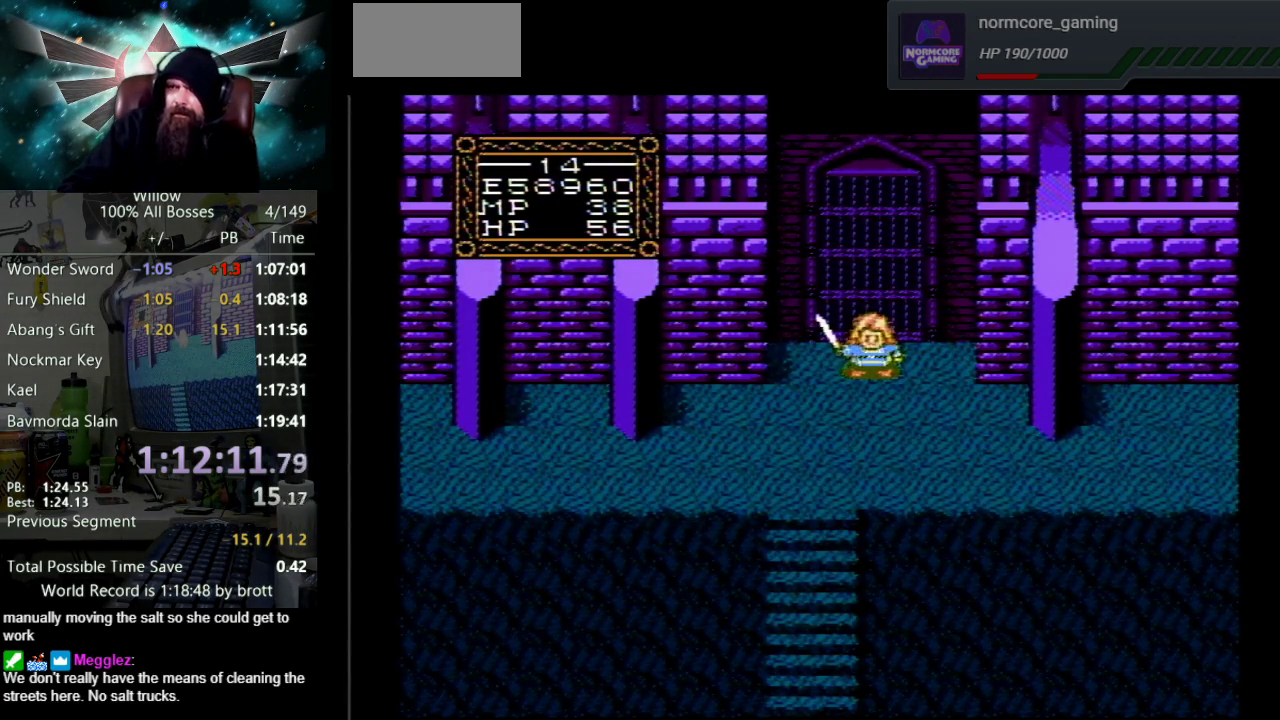
{"buttons": [], "events": []}
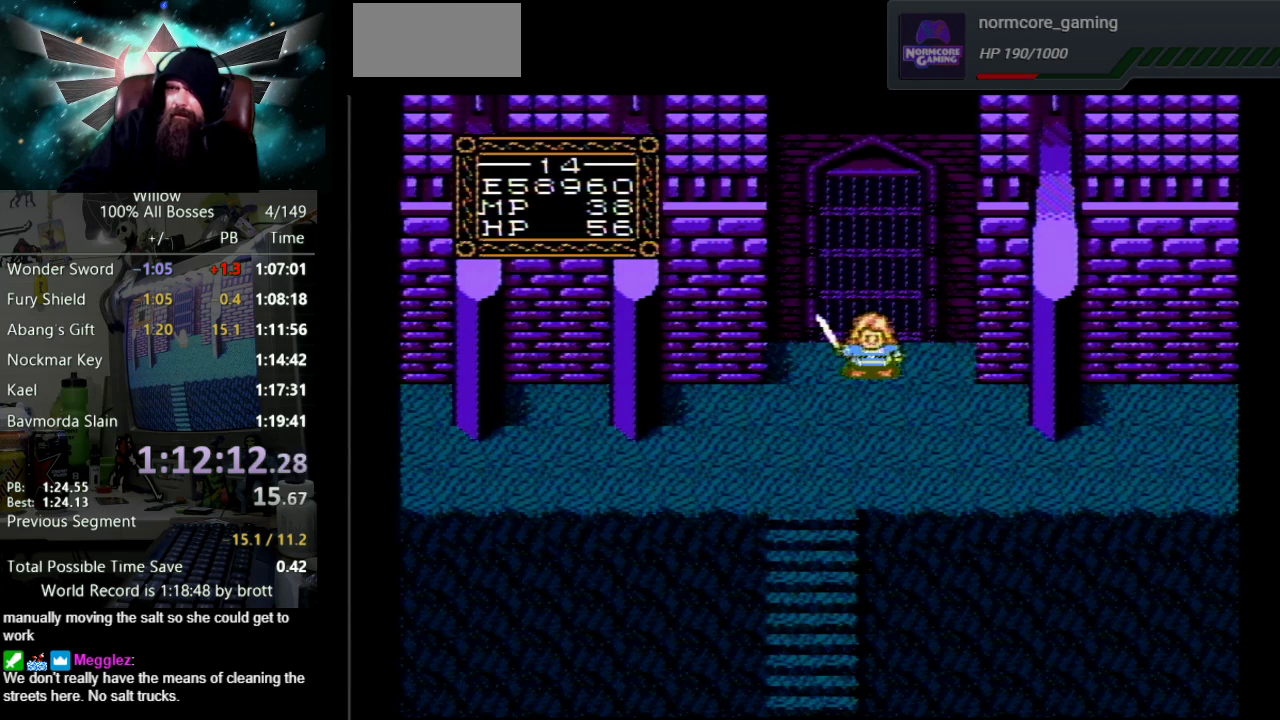
{"buttons": [], "events": []}
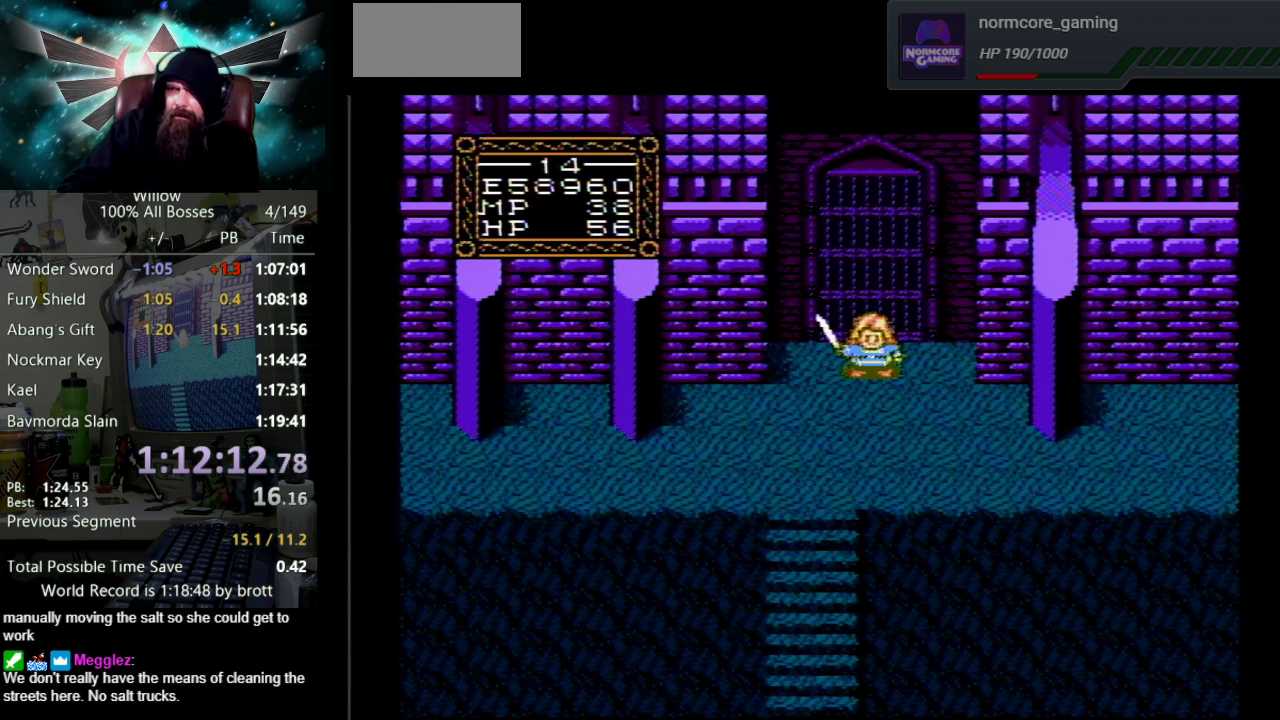
{"buttons": [], "events": []}
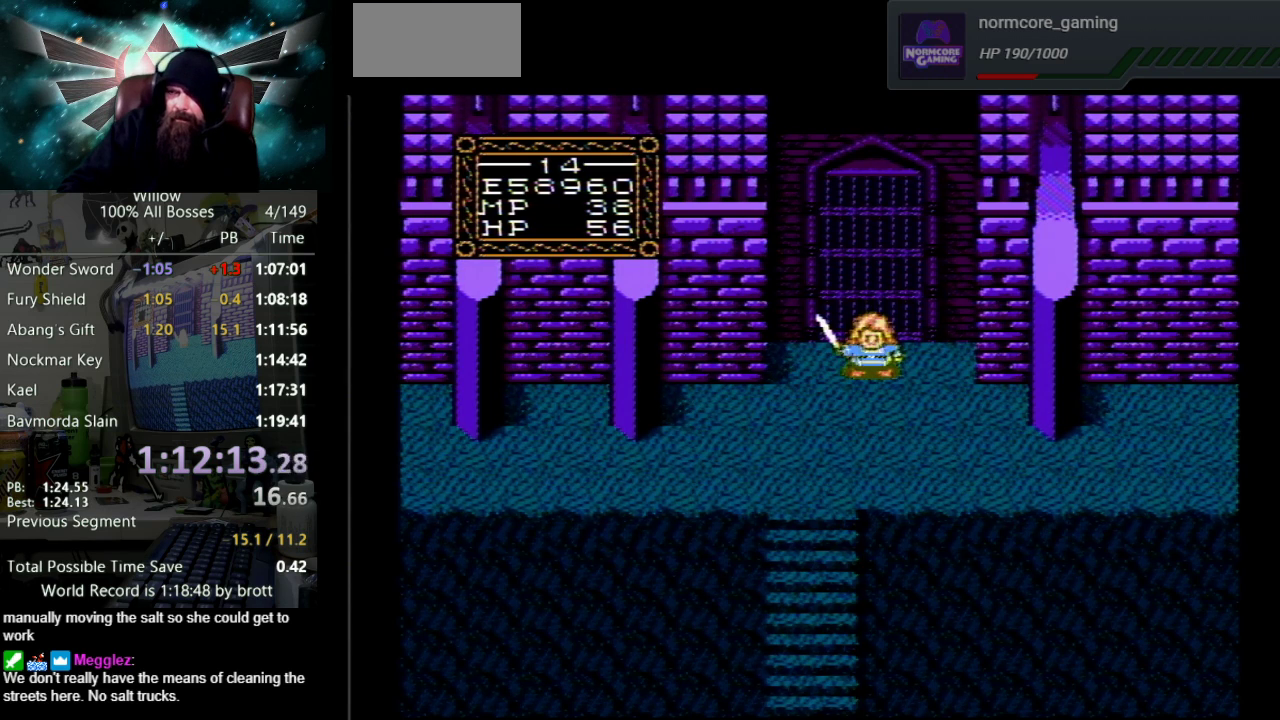
{"buttons": ["DPAD_DOWN"]}
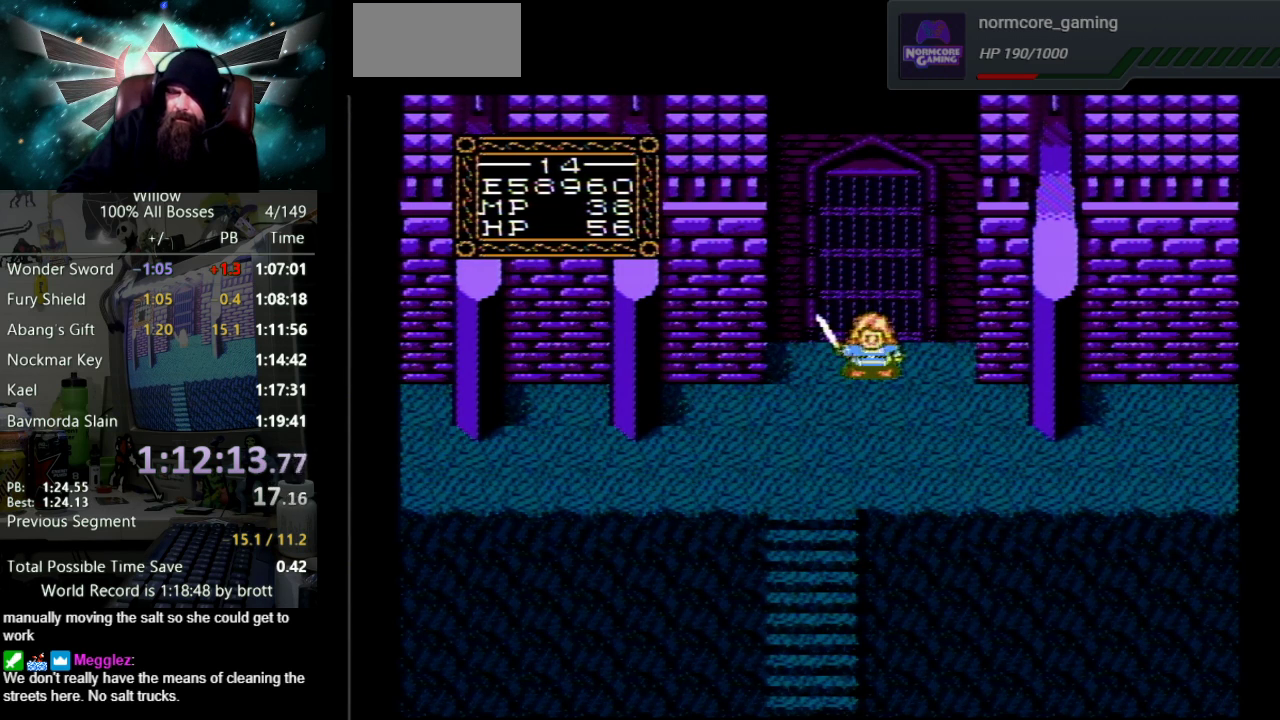
{"buttons": ["DPAD_UP"]}
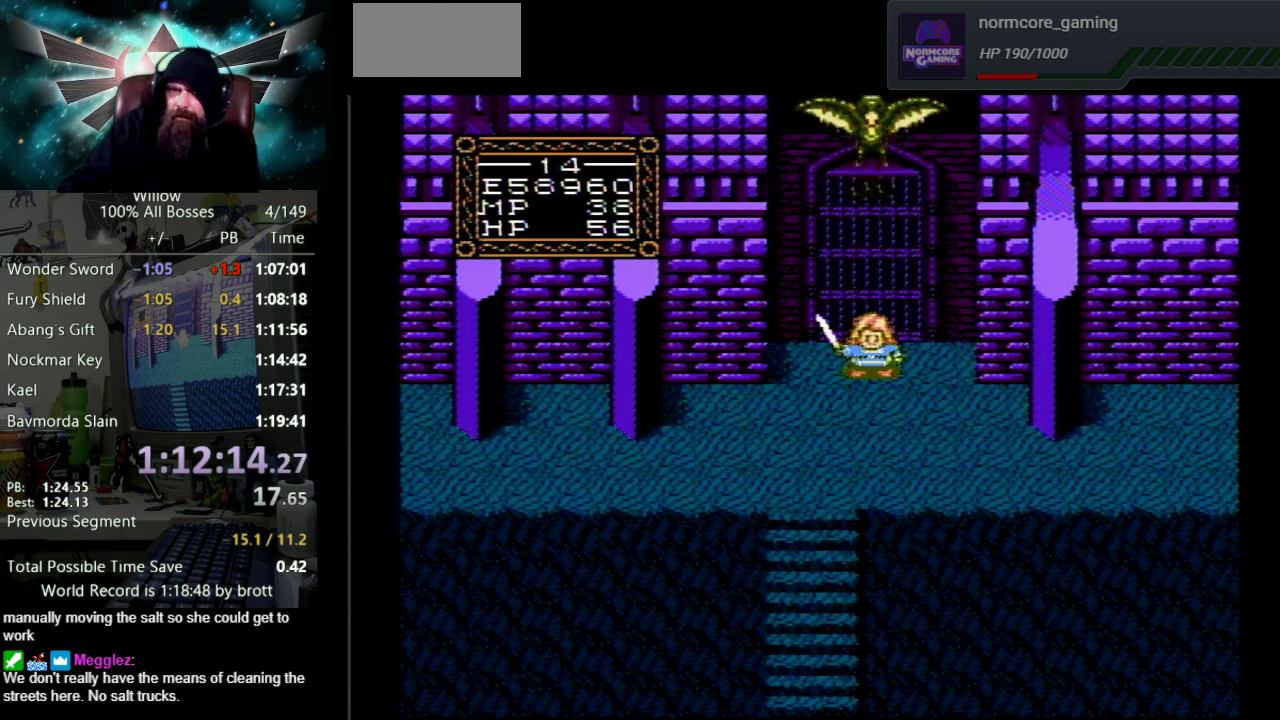
{"buttons": ["DPAD_UP"], "events": []}
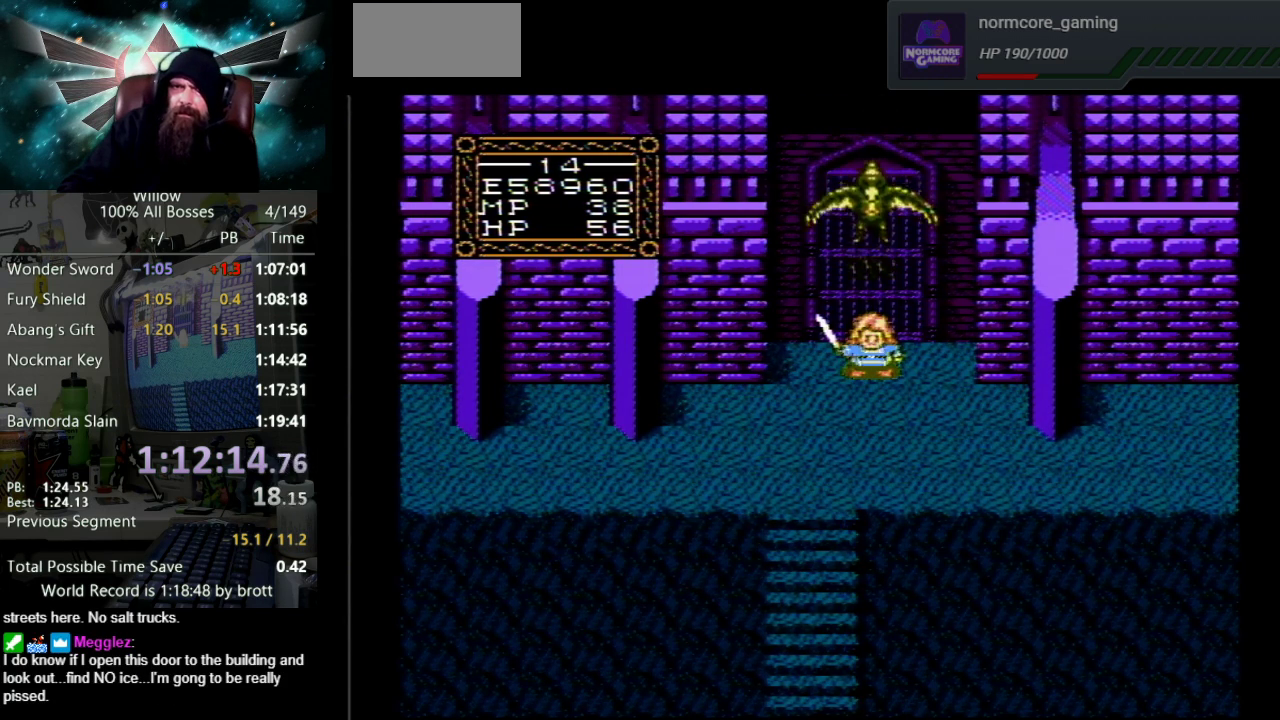
{"buttons": ["DPAD_UP"], "events": []}
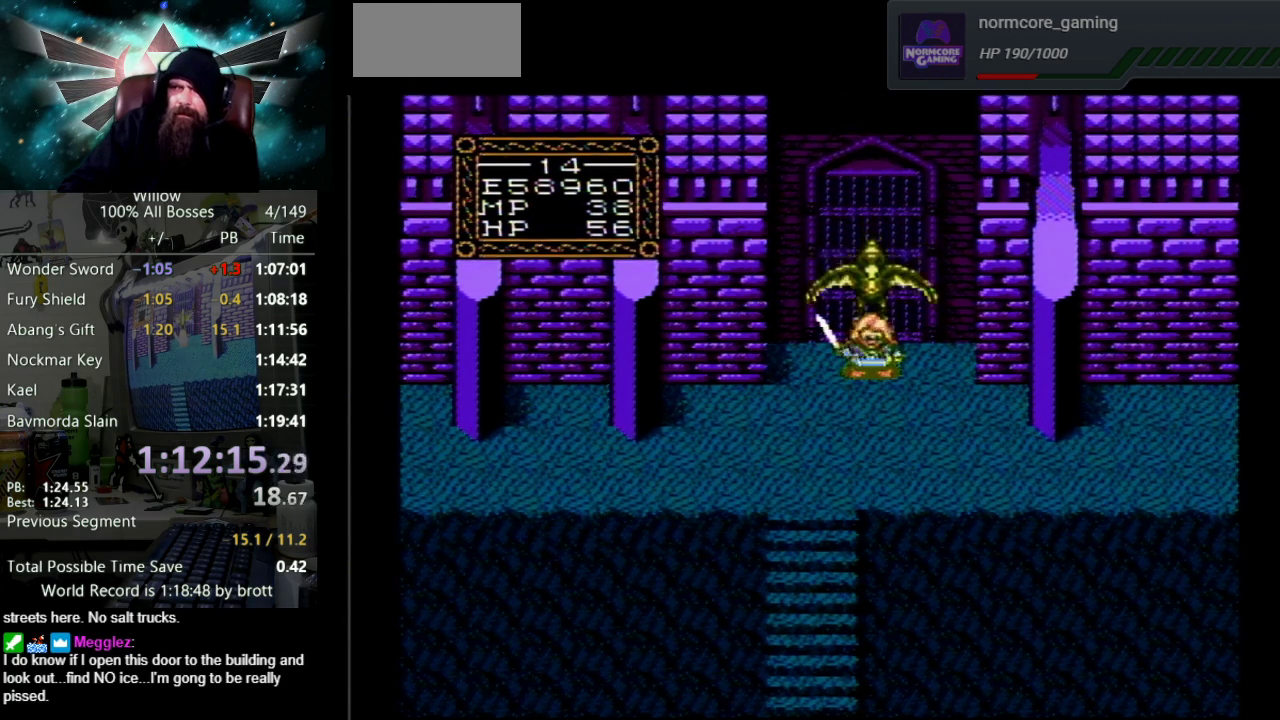
{"buttons": ["DPAD_UP"], "events": []}
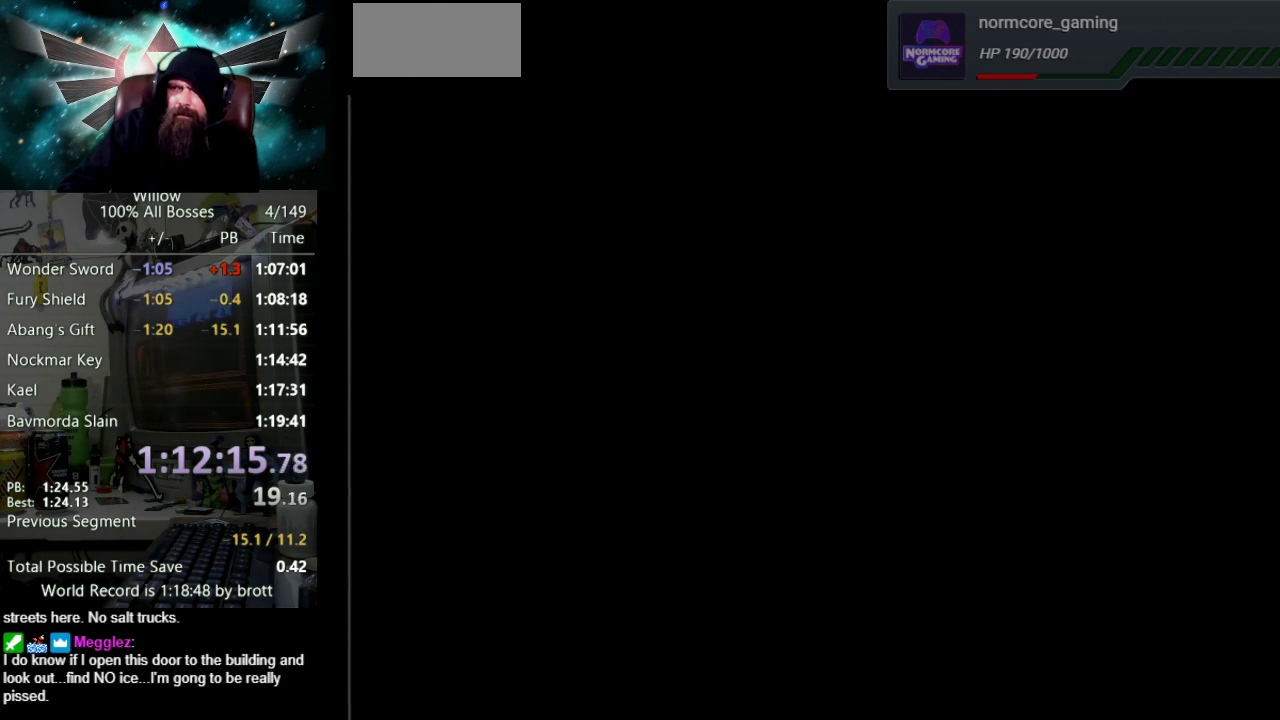
{"buttons": ["DPAD_UP"], "events": []}
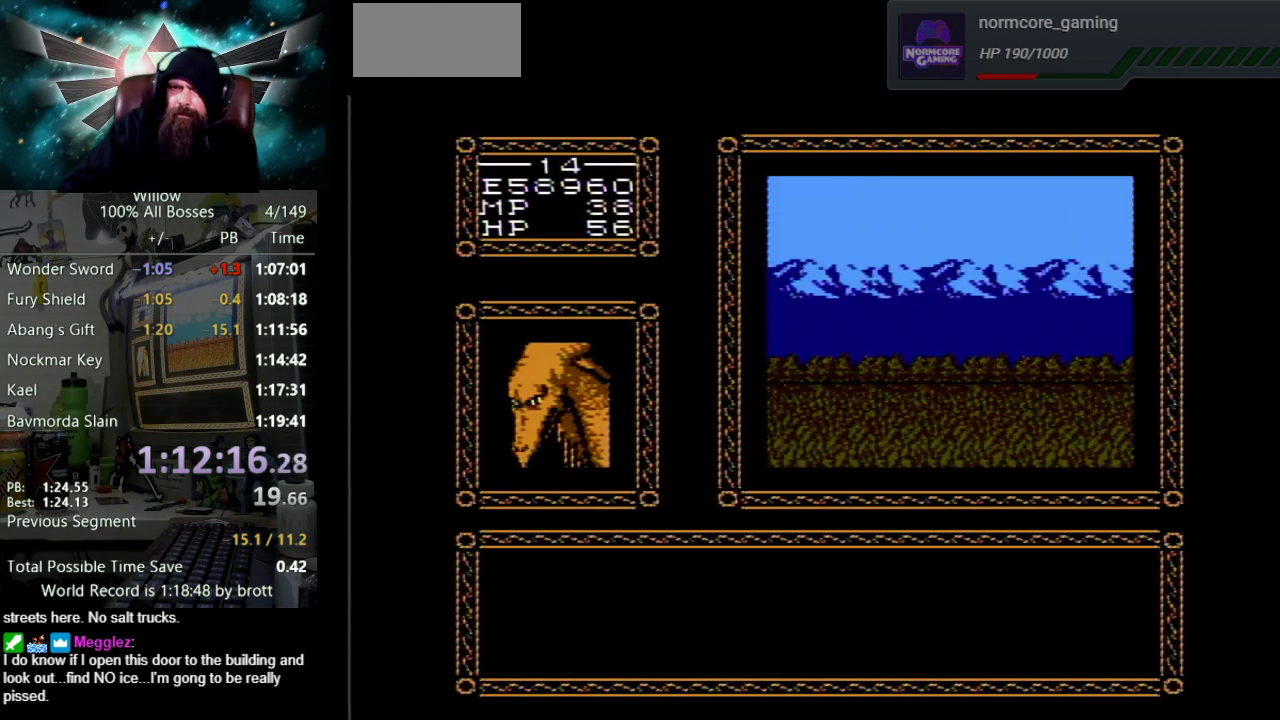
{"buttons": ["DPAD_UP"], "events": []}
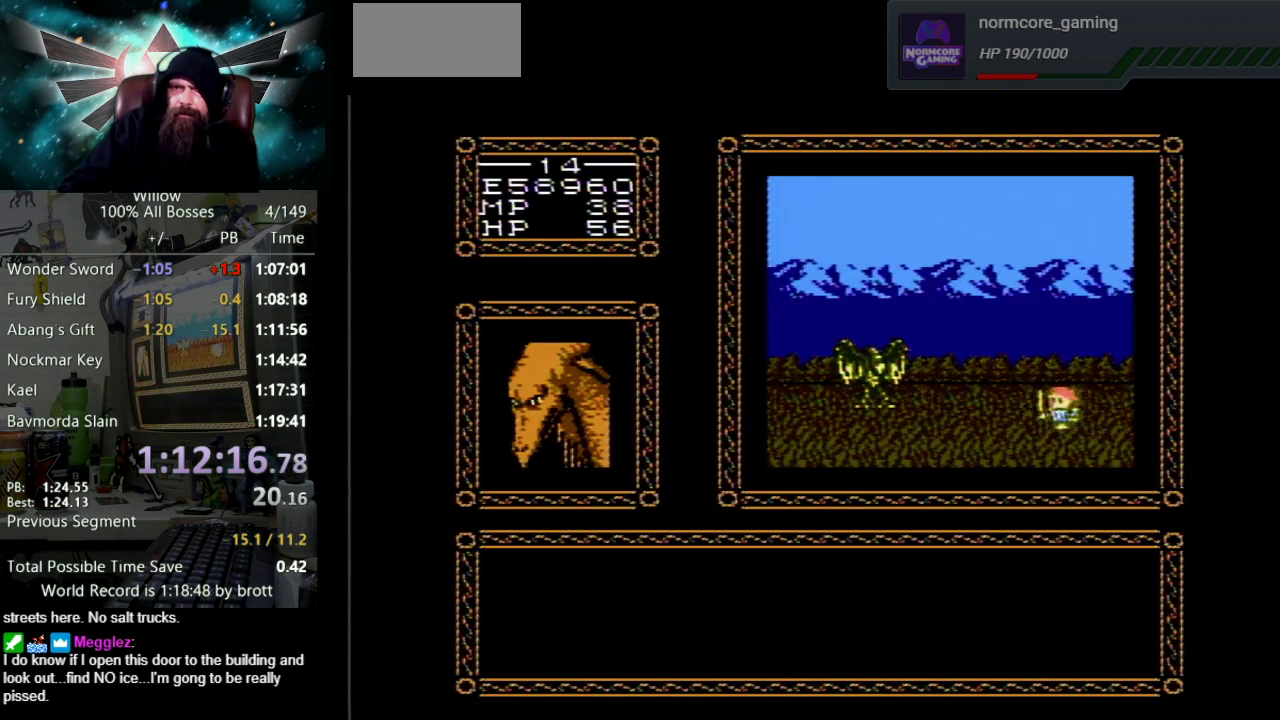
{"buttons": ["DPAD_UP"], "events": []}
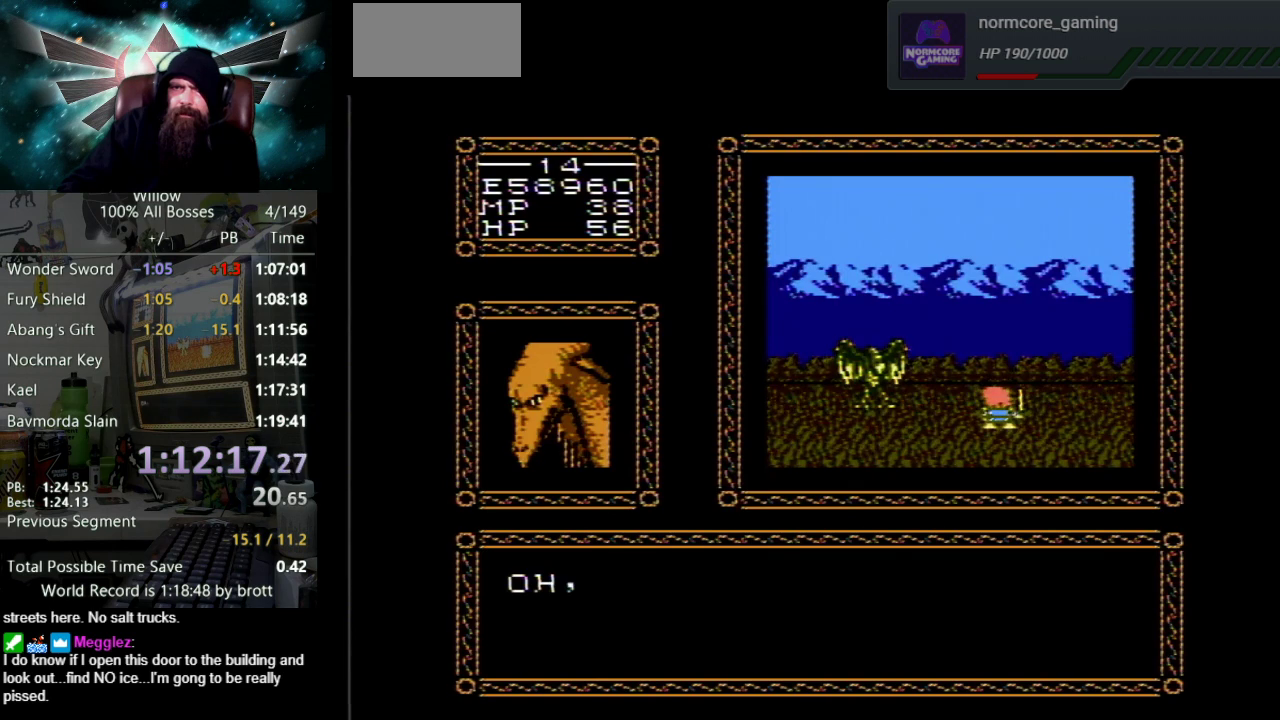
{"buttons": ["DPAD_UP"], "events": []}
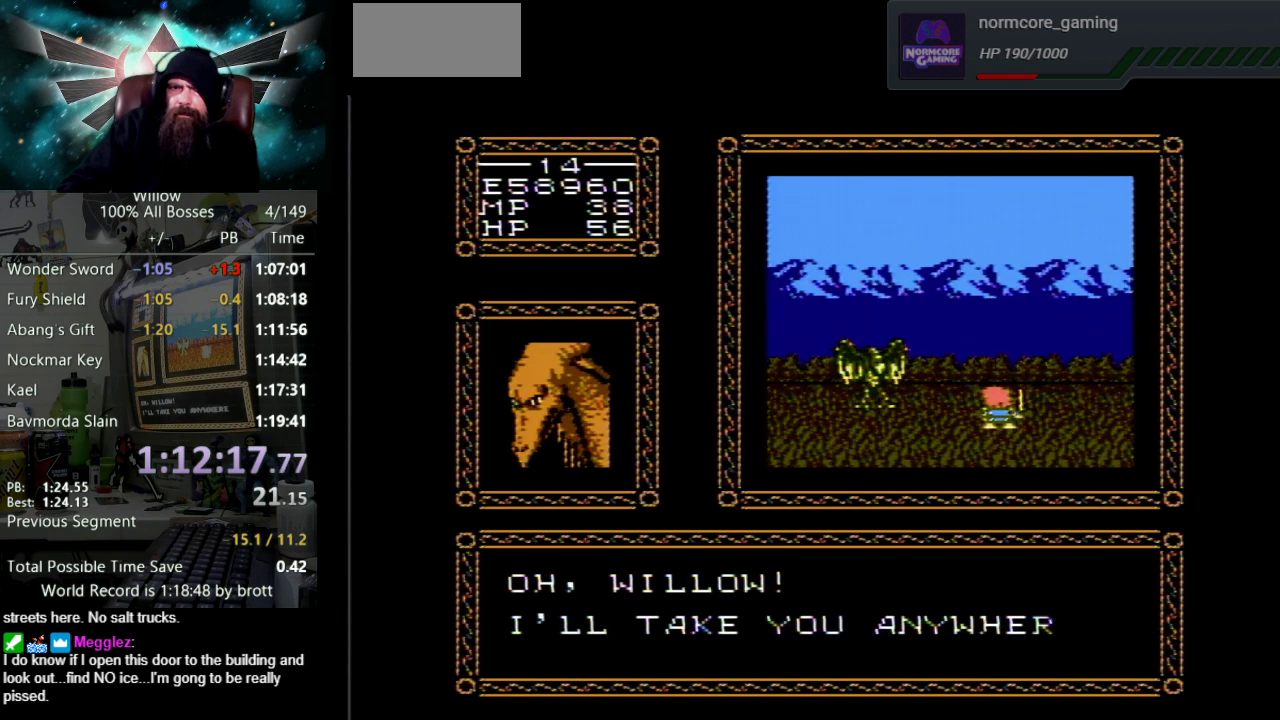
{"buttons": ["DPAD_UP"], "events": []}
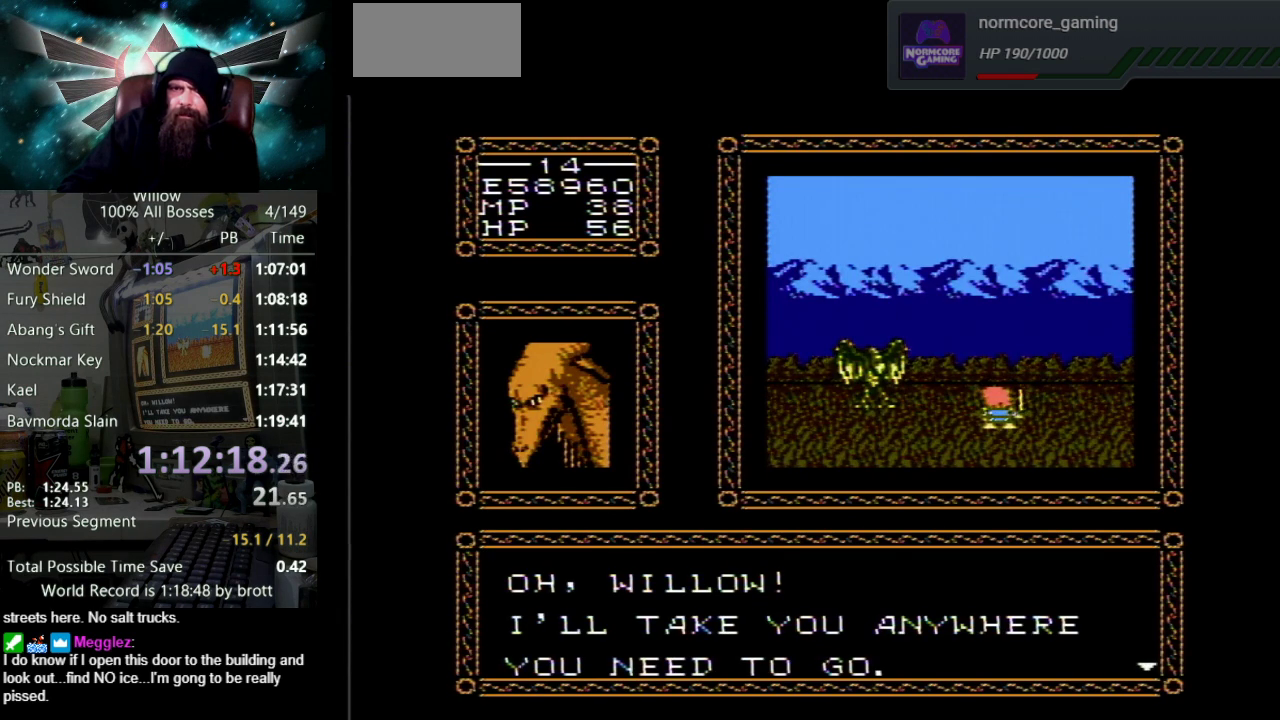
{"buttons": [], "events": [[83, "A", "down"], [217, "A", "up"], [283, "DPAD_UP", "up"]]}
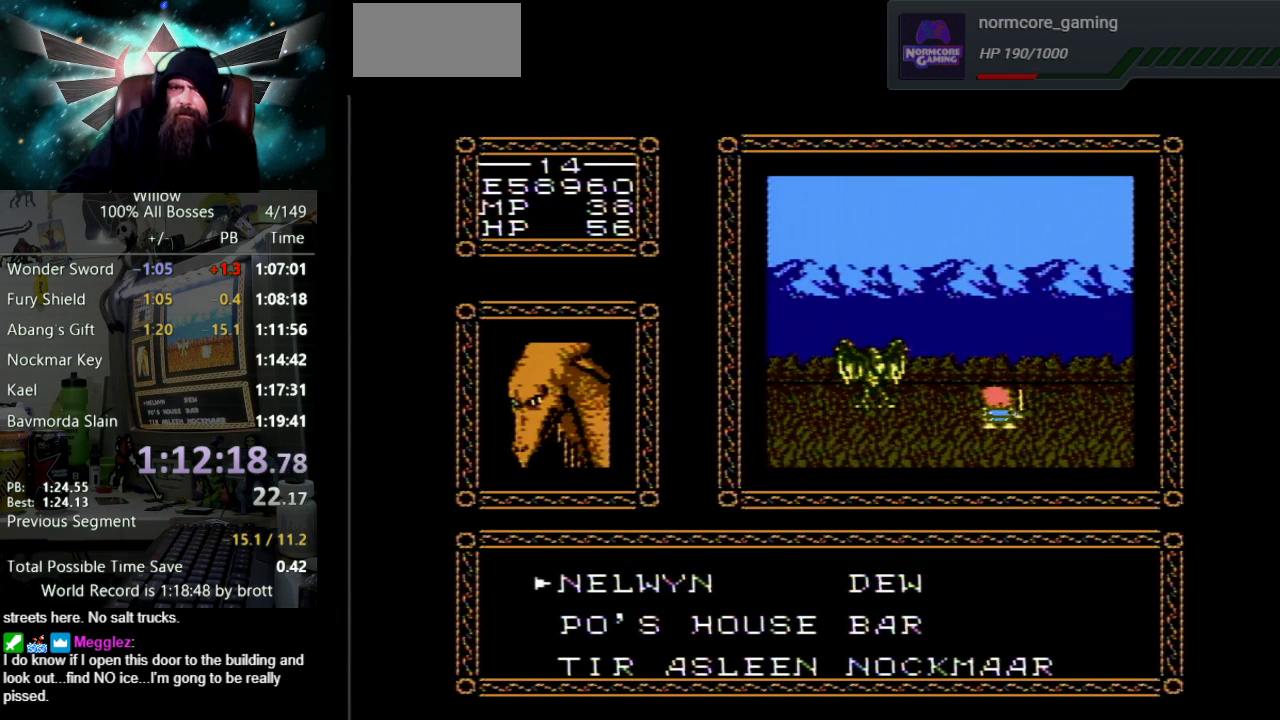
{"buttons": [], "events": [[100, "DPAD_UP", "down"], [217, "DPAD_UP", "up"], [317, "A", "down"], [417, "A", "up"]]}
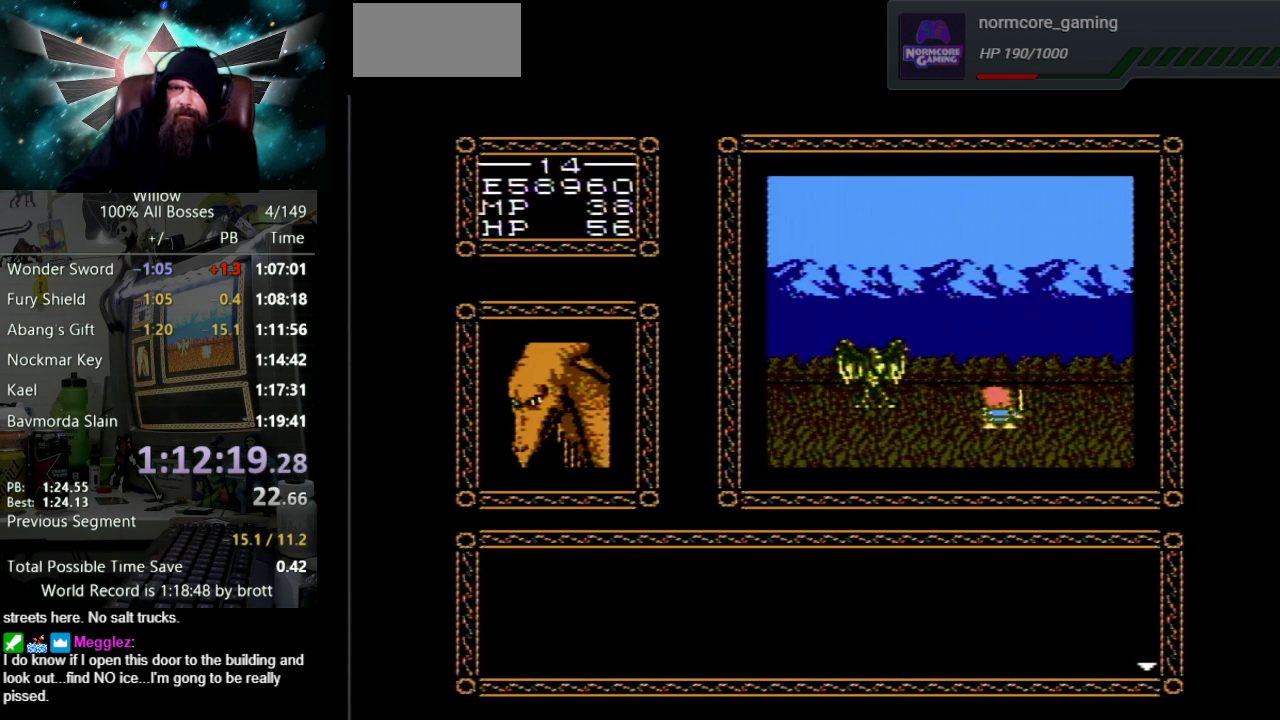
{"buttons": ["A", "DPAD_UP"], "events": [[67, "DPAD_UP", "down"], [200, "A", "down"], [333, "A", "up"], [433, "A", "down"]]}
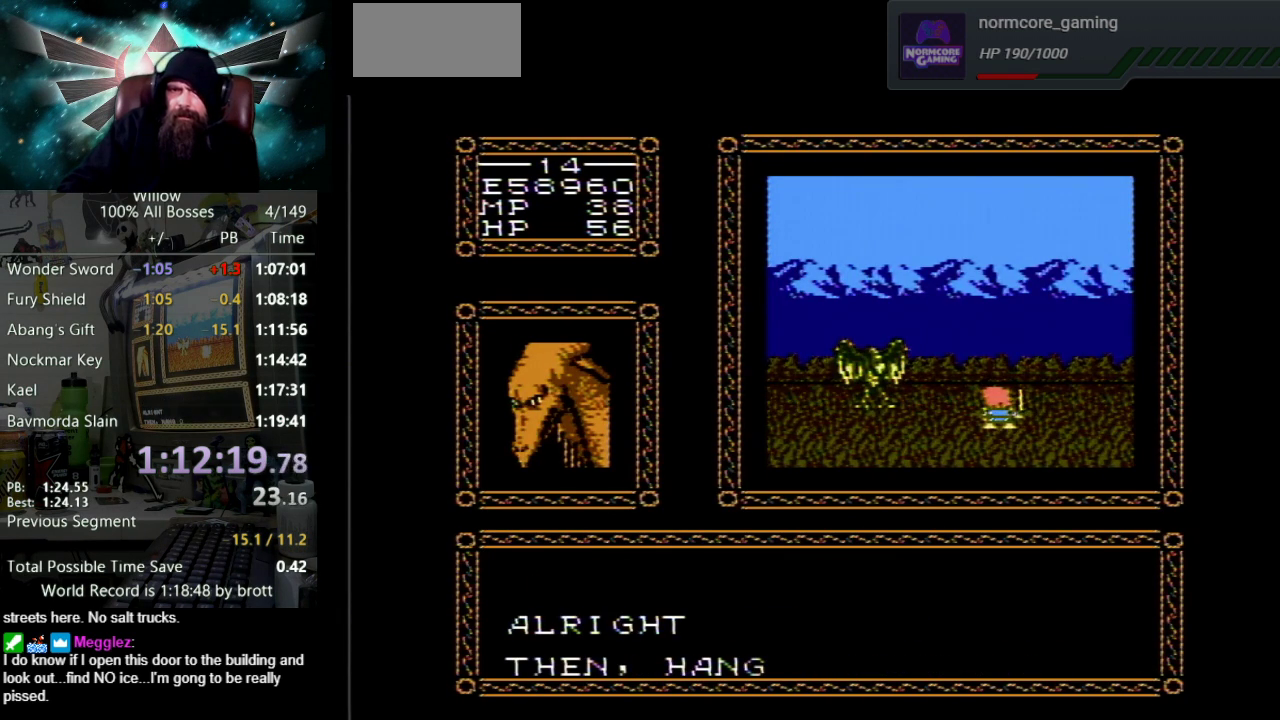
{"buttons": ["A", "DPAD_UP"], "events": [[33, "A", "up"], [117, "A", "down"], [217, "A", "up"], [283, "A", "down"], [367, "A", "up"], [483, "A", "down"]]}
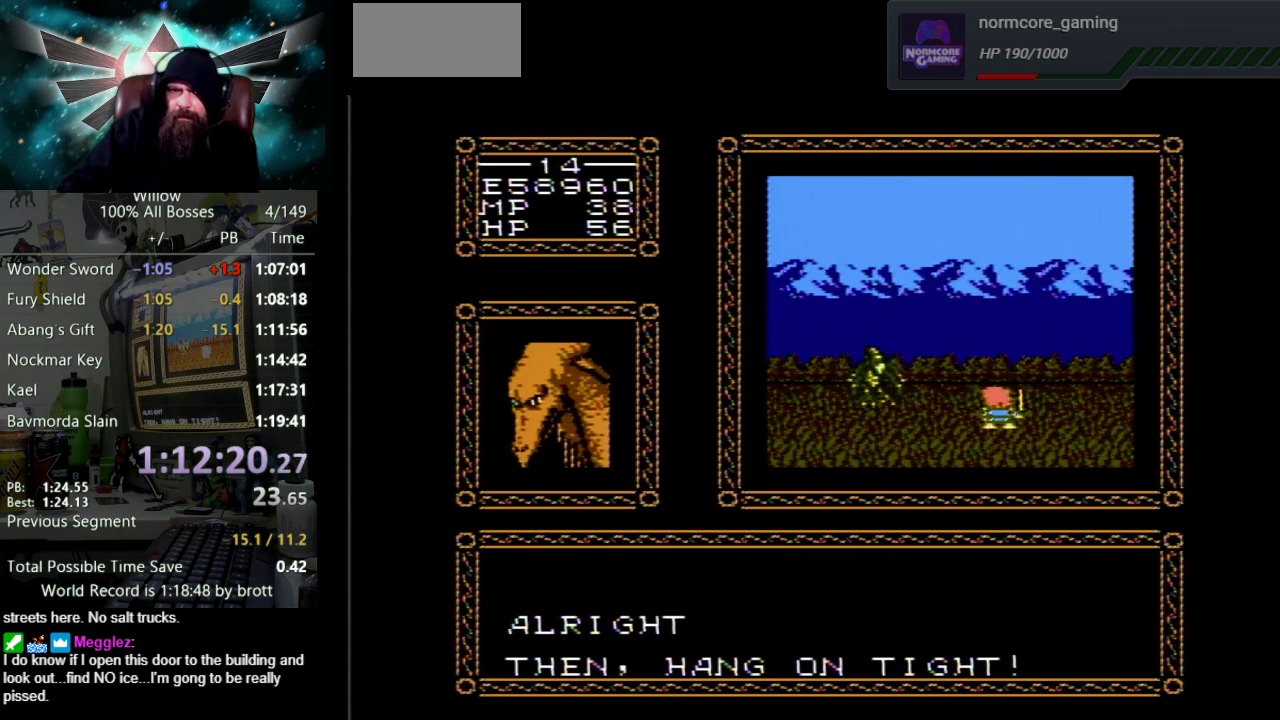
{"buttons": ["A", "DPAD_UP"], "events": [[50, "A", "up"], [133, "A", "down"], [233, "A", "up"], [317, "A", "down"], [400, "A", "up"], [500, "A", "down"]]}
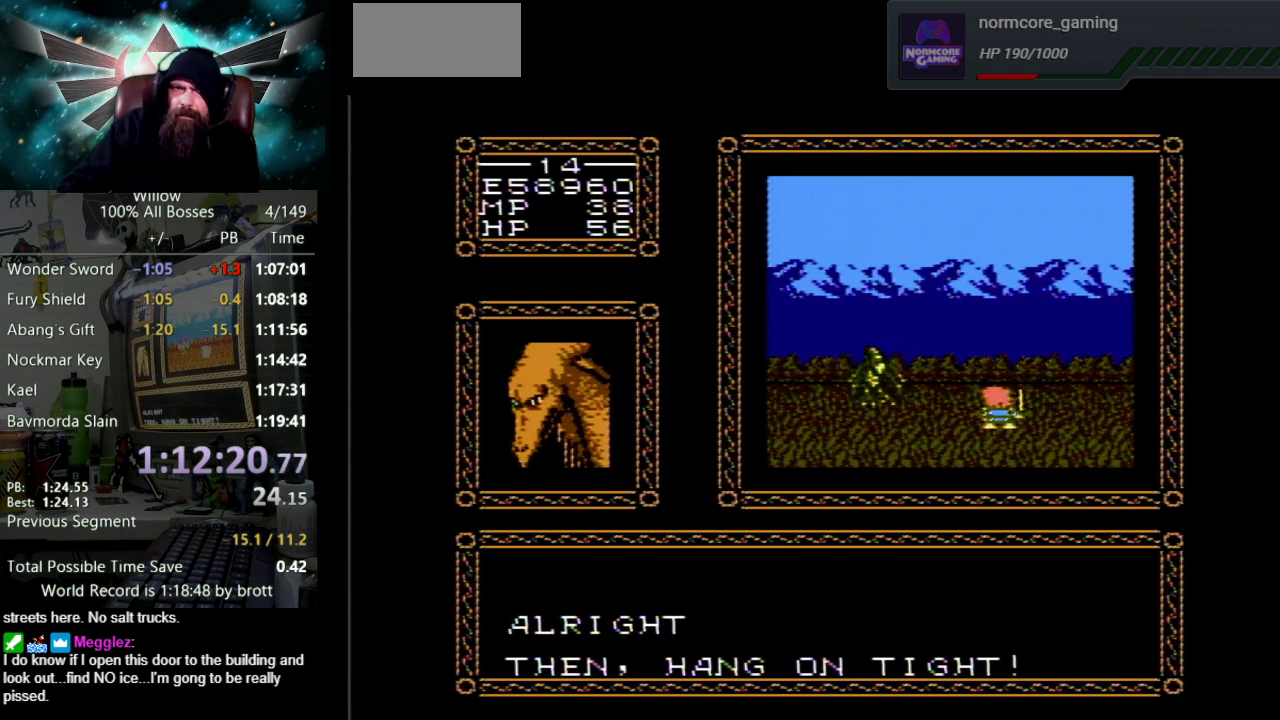
{"buttons": ["DPAD_UP"], "events": [[83, "A", "up"], [167, "A", "down"], [250, "A", "up"], [333, "A", "down"], [417, "A", "up"]]}
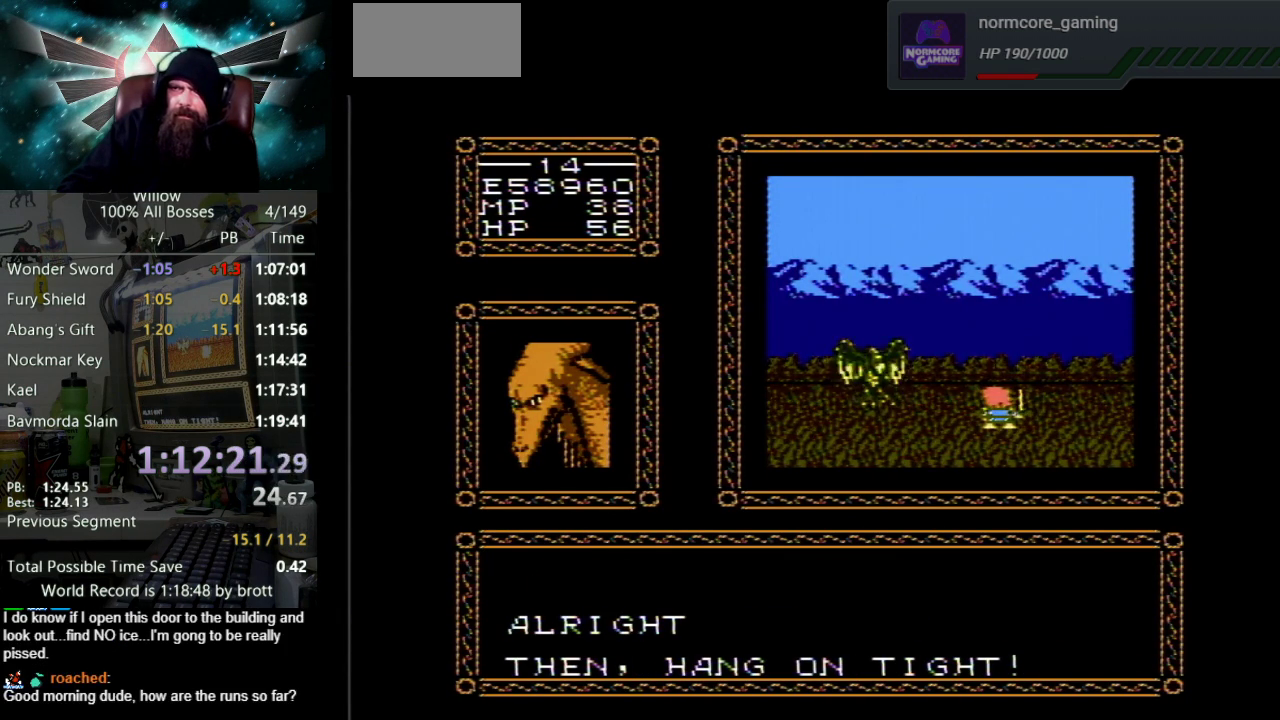
{"buttons": ["DPAD_UP"], "events": [[33, "A", "down"], [117, "A", "up"], [200, "A", "down"], [300, "A", "up"], [383, "A", "down"], [483, "A", "up"]]}